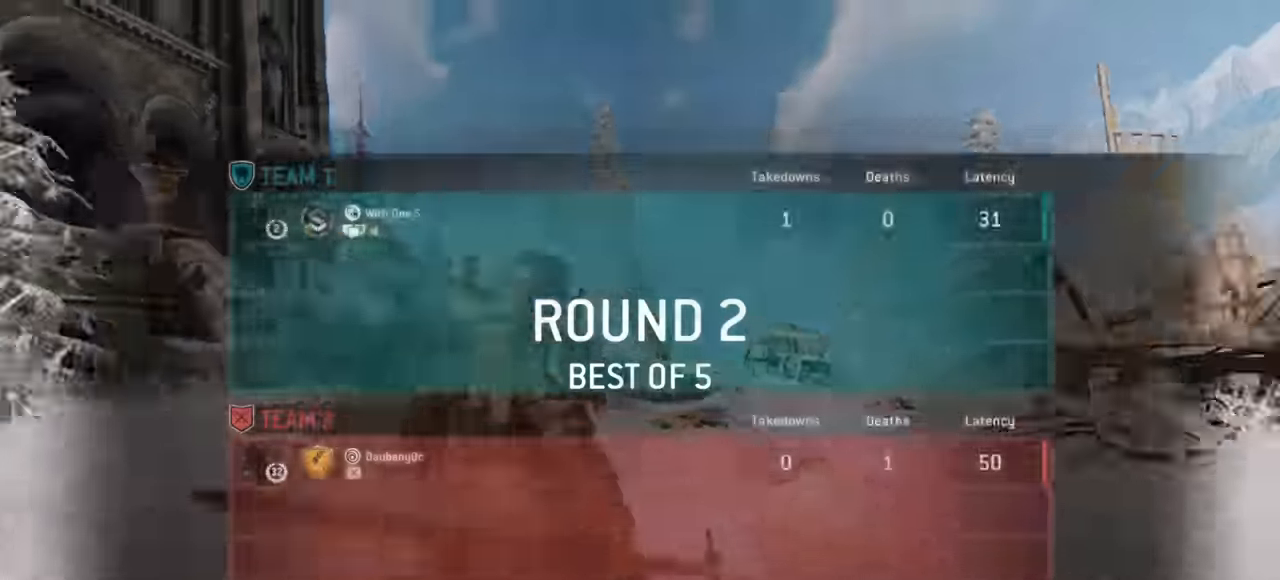
Gameplay with keyboard and mouse; each line is a JSON object with the keys and mouse buttons held at the frame after it. "events" lists presses ("down") and releases ("up") of "a", "ctrl", "d", "e", "q", "s", "shift", "space", "w", "mouse_left", "mouse_wheel", "mouse_right", "mouse_mb4" and "mouse_mb5" between this image and that frame as [ms after this image, input, new state], when the widget could be followed in between. "mouse_left", "mouse_wheel", "mouse_right", "mouse_mb4", "mouse_mb5" = the "left", "wheel", "right", "mb4", "mb5" buttons of the "mouse" list. No other keys are recorded. "wheel" means that the mouse wheel is clicked or scrolled. Mouse movement is not recorded.
{"keys": ["w"], "mouse": [], "events": [[500, "w", "down"]]}
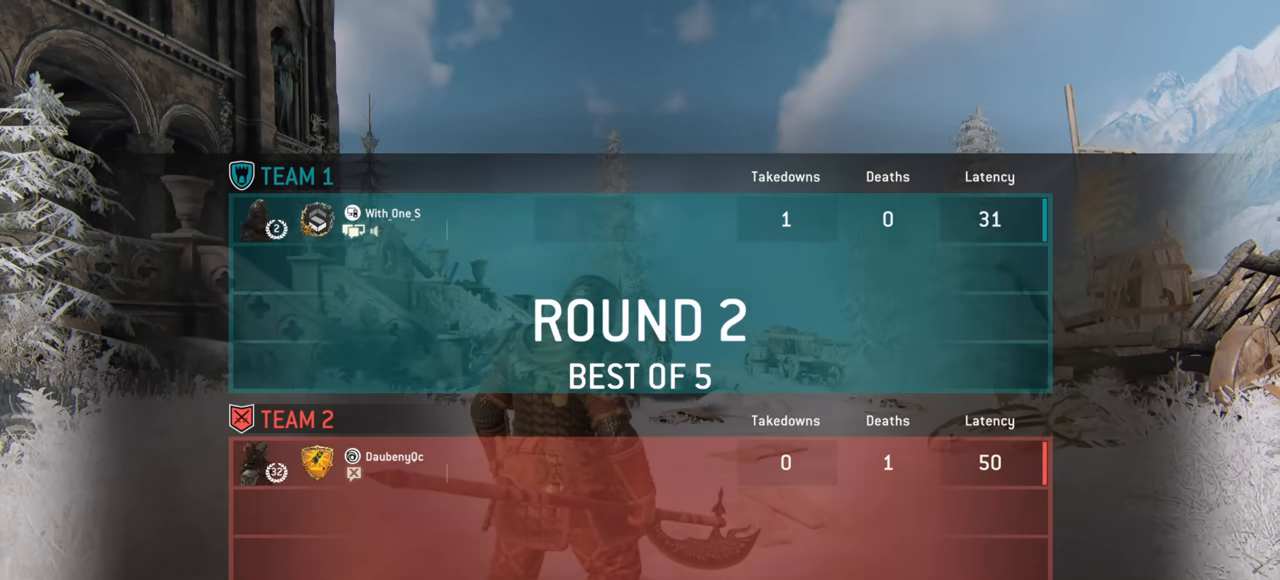
{"keys": ["w"], "mouse": [], "events": []}
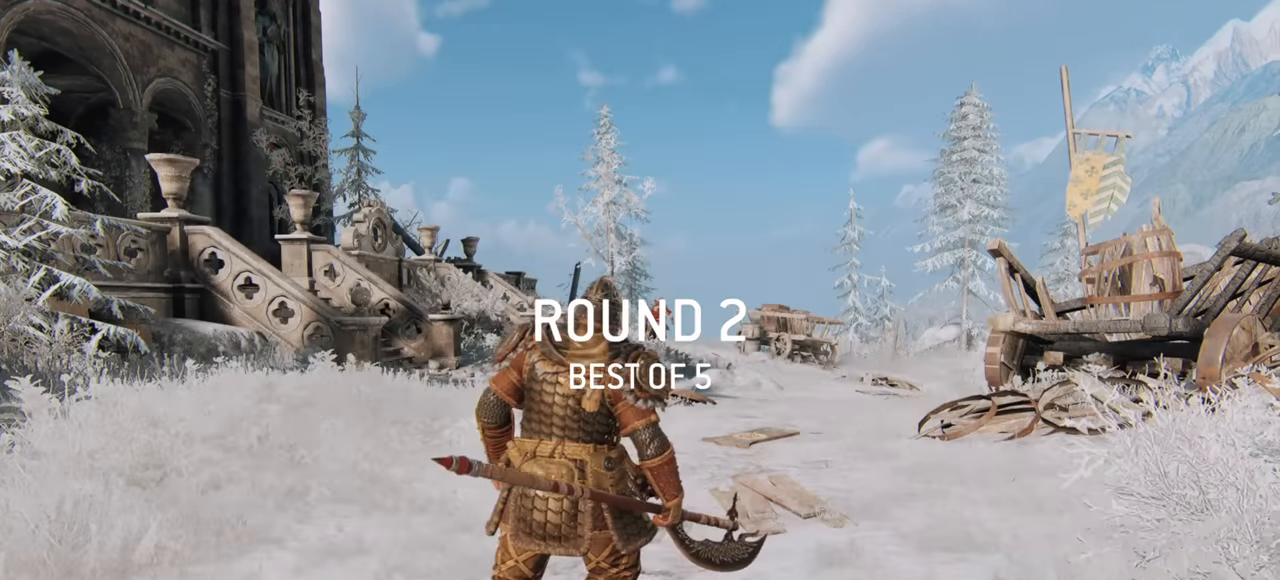
{"keys": ["d", "w"], "mouse": [], "events": [[483, "d", "down"]]}
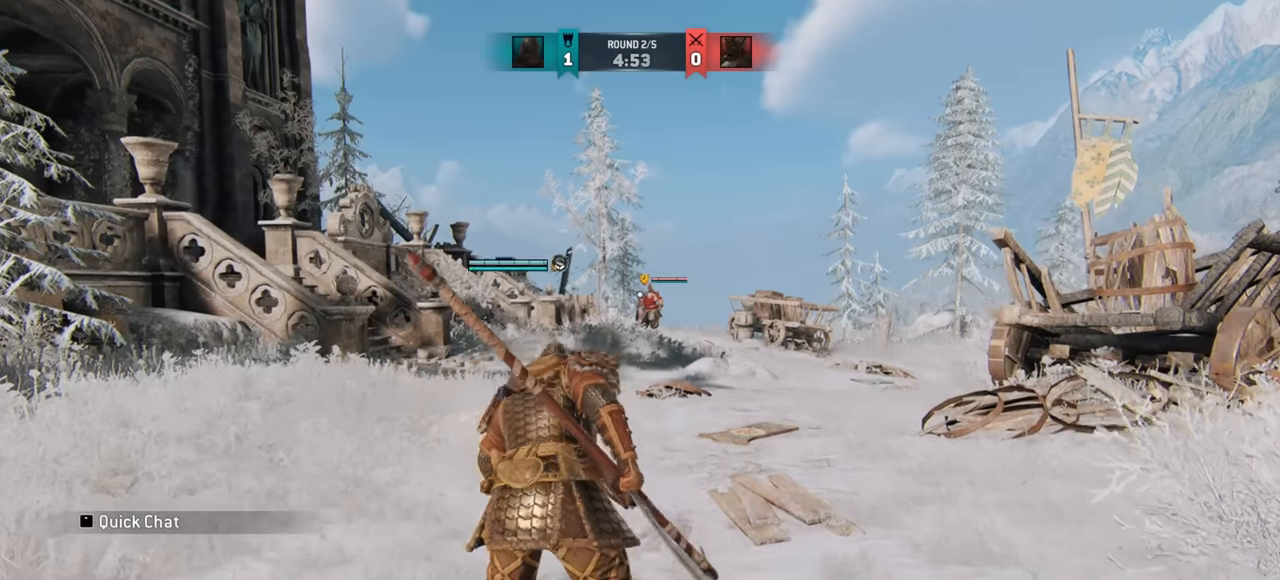
{"keys": ["shift", "w"], "mouse": [], "events": [[234, "d", "up"], [250, "shift", "down"]]}
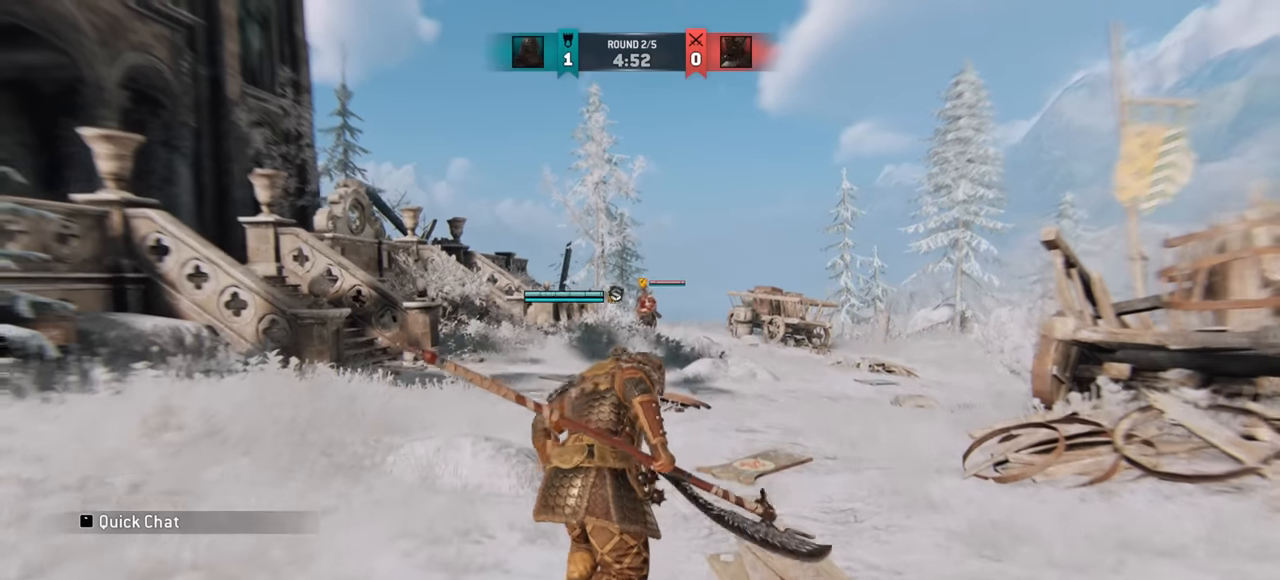
{"keys": ["d", "w"], "mouse": [], "events": [[16, "shift", "up"], [233, "d", "down"]]}
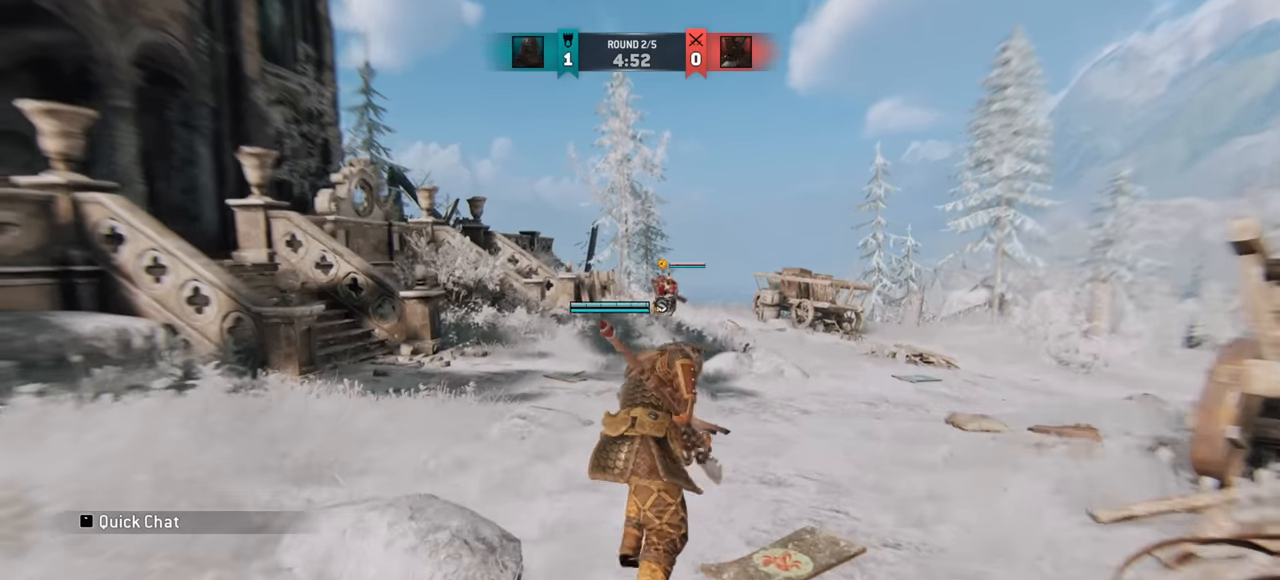
{"keys": ["w"], "mouse": [], "events": [[134, "d", "up"]]}
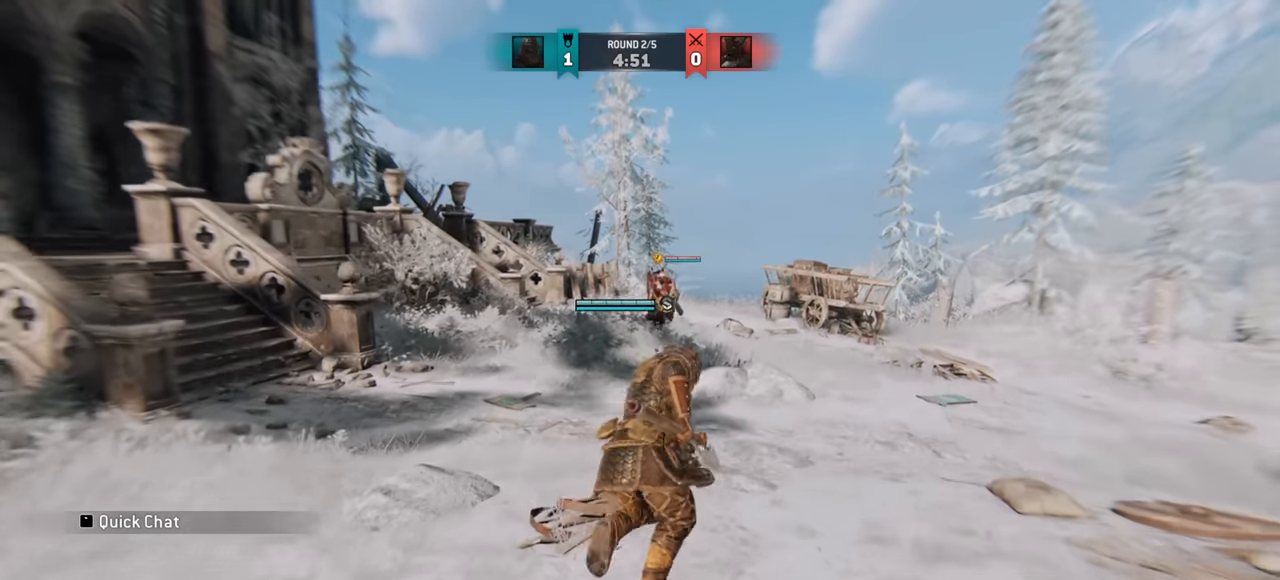
{"keys": ["d", "w"], "mouse": [], "events": [[166, "w", "up"], [183, "d", "down"], [433, "w", "down"]]}
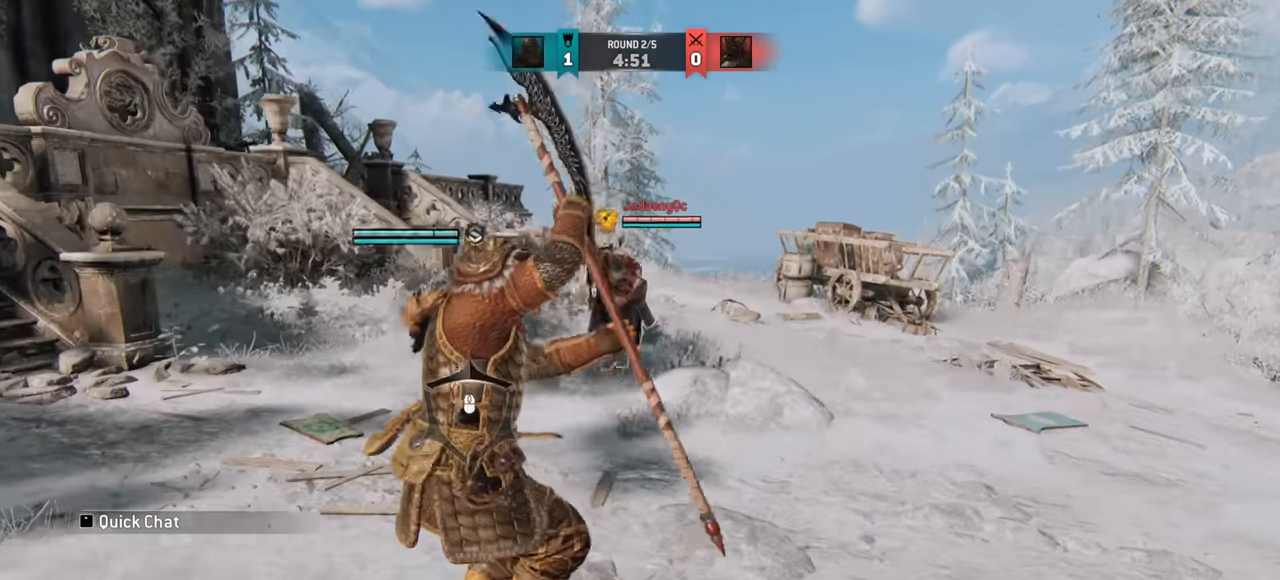
{"keys": ["a", "w"], "mouse": [], "events": [[17, "d", "up"], [350, "a", "down"]]}
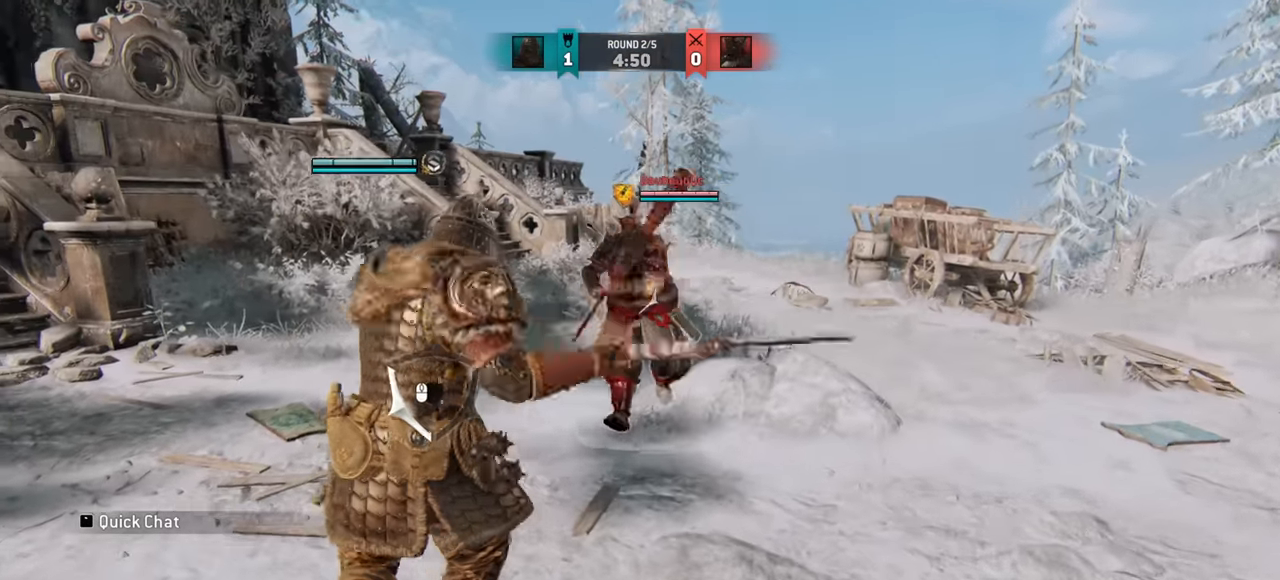
{"keys": ["a", "w"], "mouse": [], "events": [[16, "a", "up"], [166, "a", "down"]]}
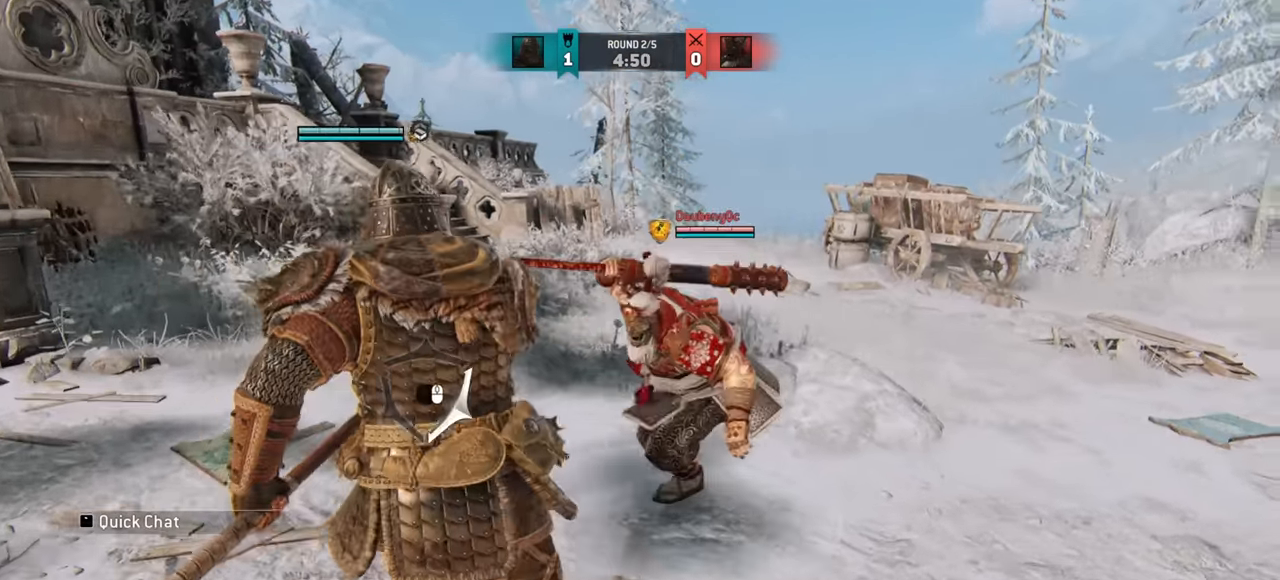
{"keys": ["a"], "mouse": [], "events": [[134, "w", "up"]]}
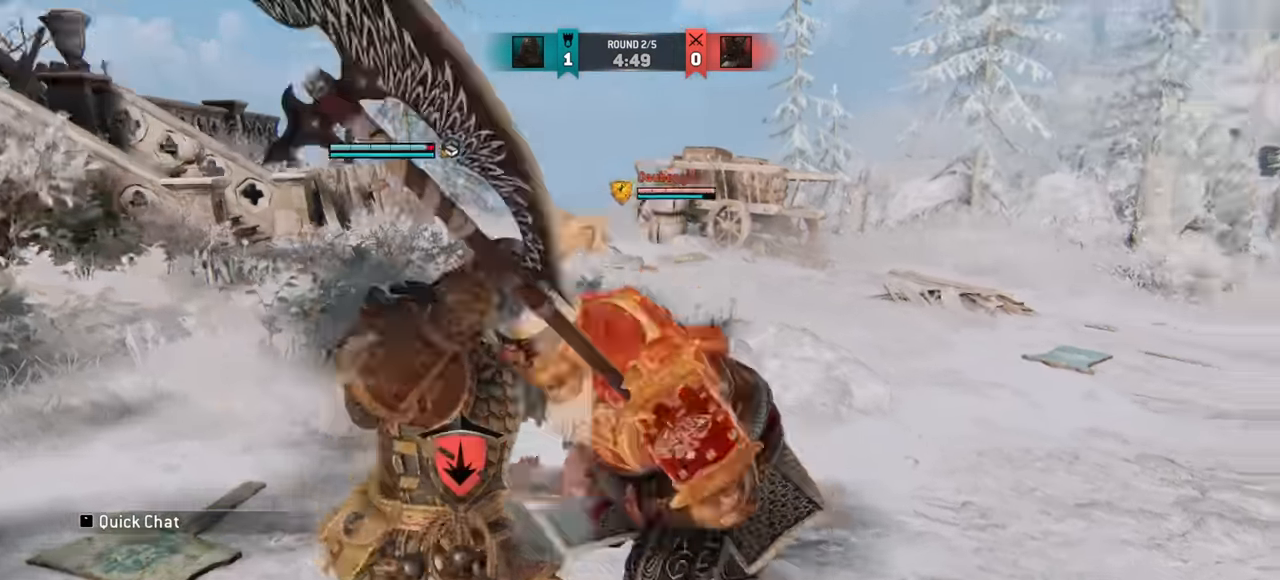
{"keys": [], "mouse": [], "events": [[66, "a", "up"]]}
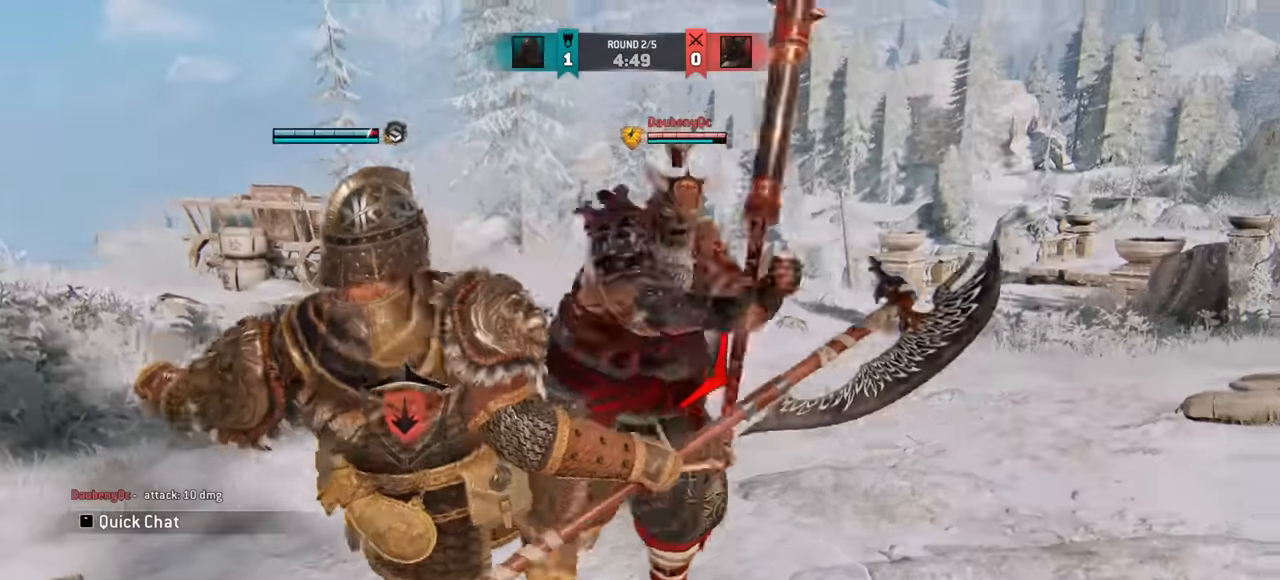
{"keys": ["a"], "mouse": [], "events": [[150, "a", "down"]]}
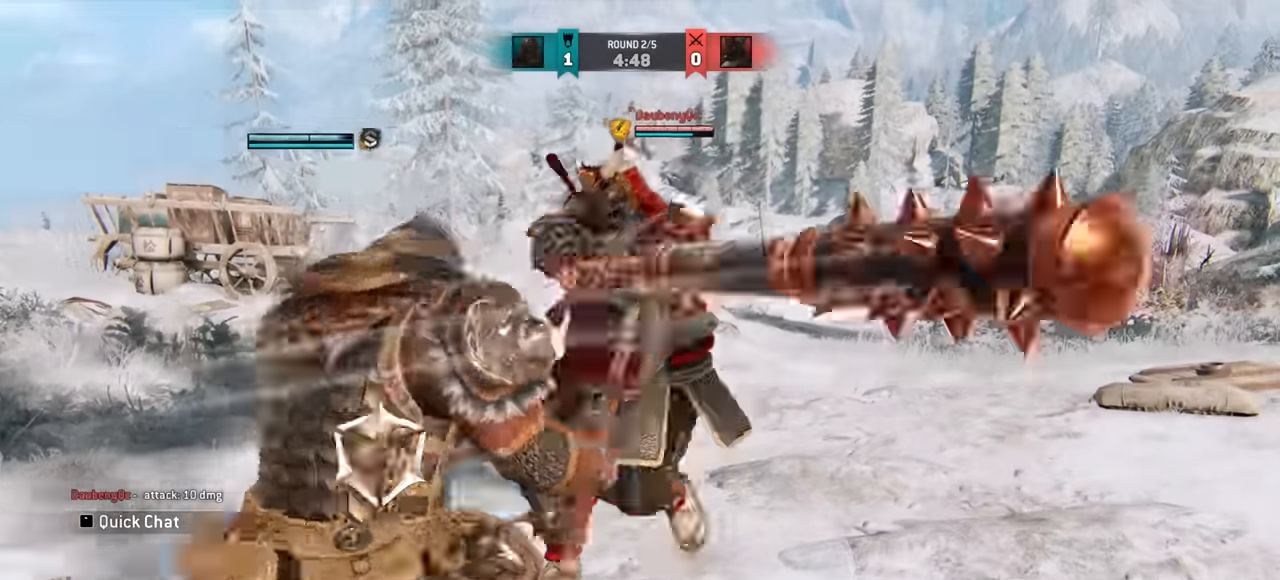
{"keys": [], "mouse": [], "events": [[384, "a", "up"]]}
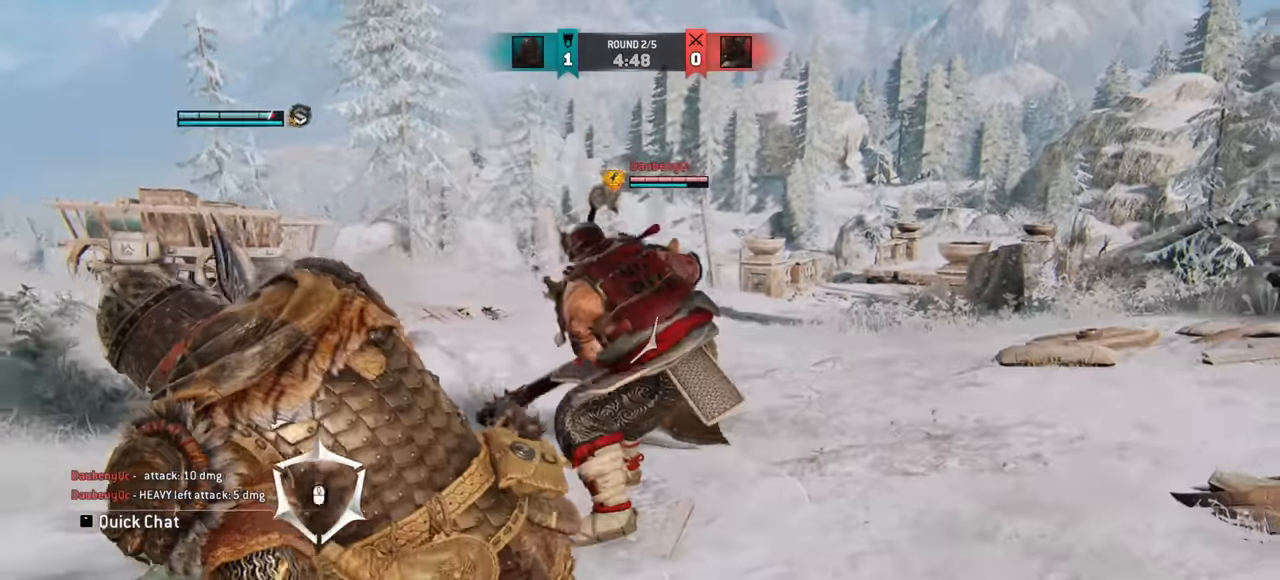
{"keys": ["a"], "mouse": [], "events": [[100, "w", "down"], [133, "a", "down"], [267, "w", "up"]]}
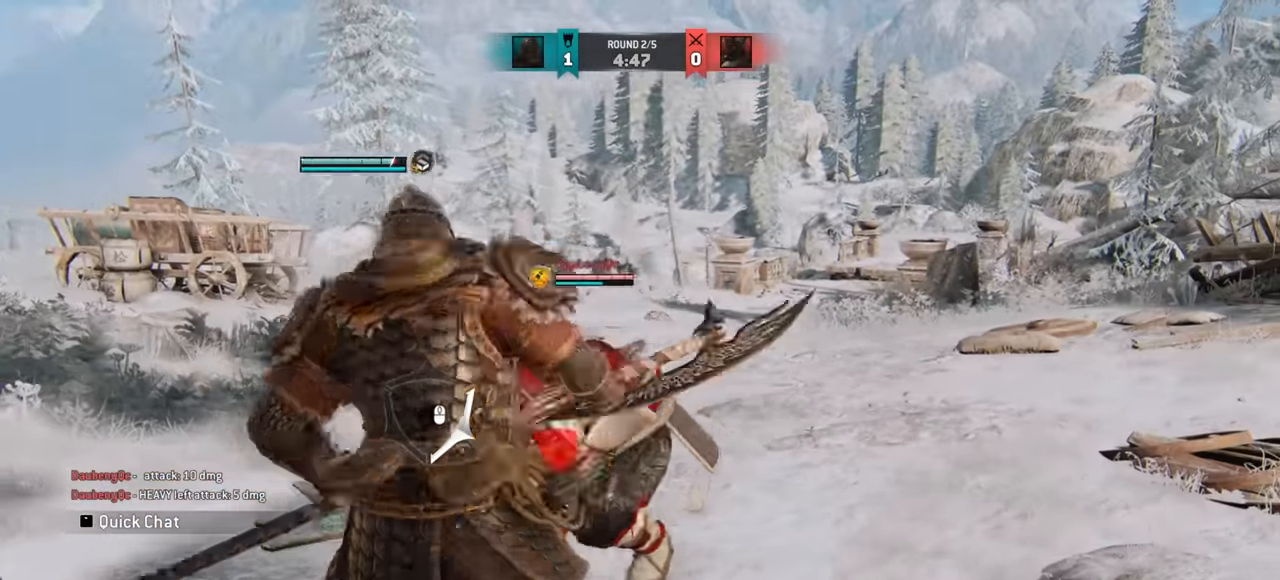
{"keys": ["a"], "mouse": [], "events": [[216, "mouse_wheel", "down"], [317, "mouse_wheel", "up"]]}
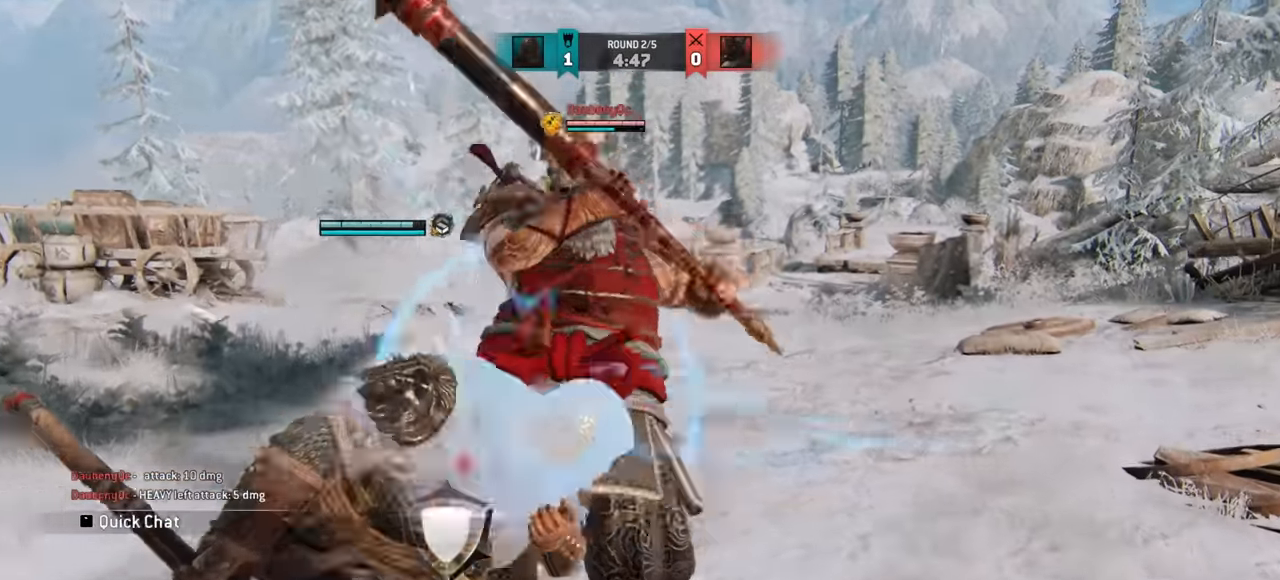
{"keys": [], "mouse": [], "events": [[17, "w", "down"], [501, "a", "up"], [501, "w", "up"]]}
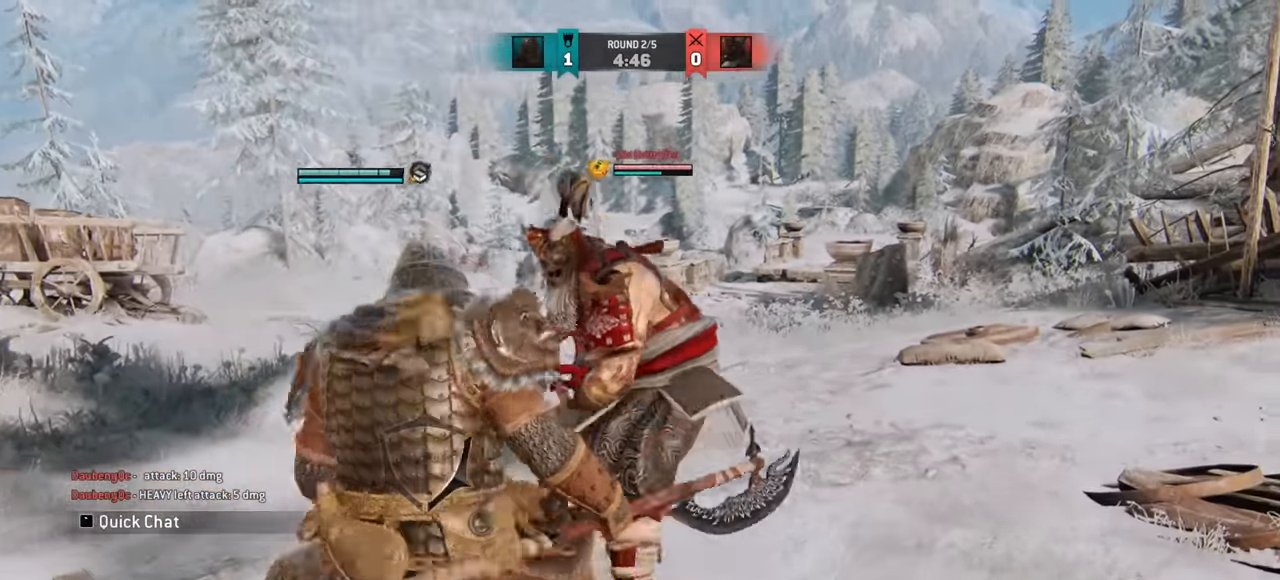
{"keys": [], "mouse": [], "events": []}
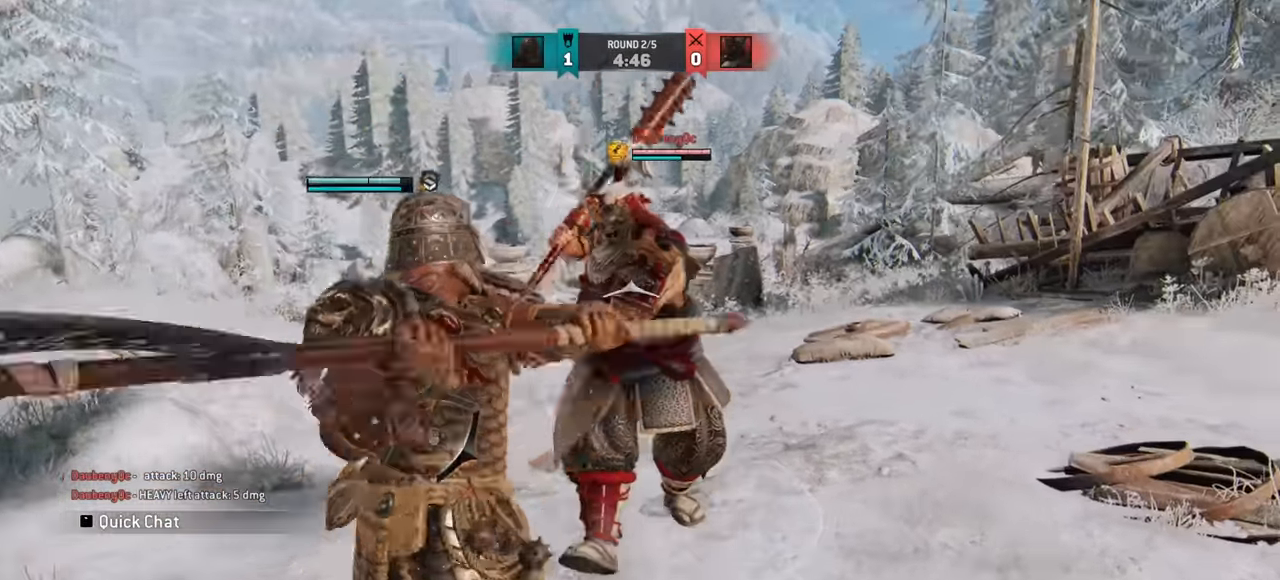
{"keys": [], "mouse": [], "events": []}
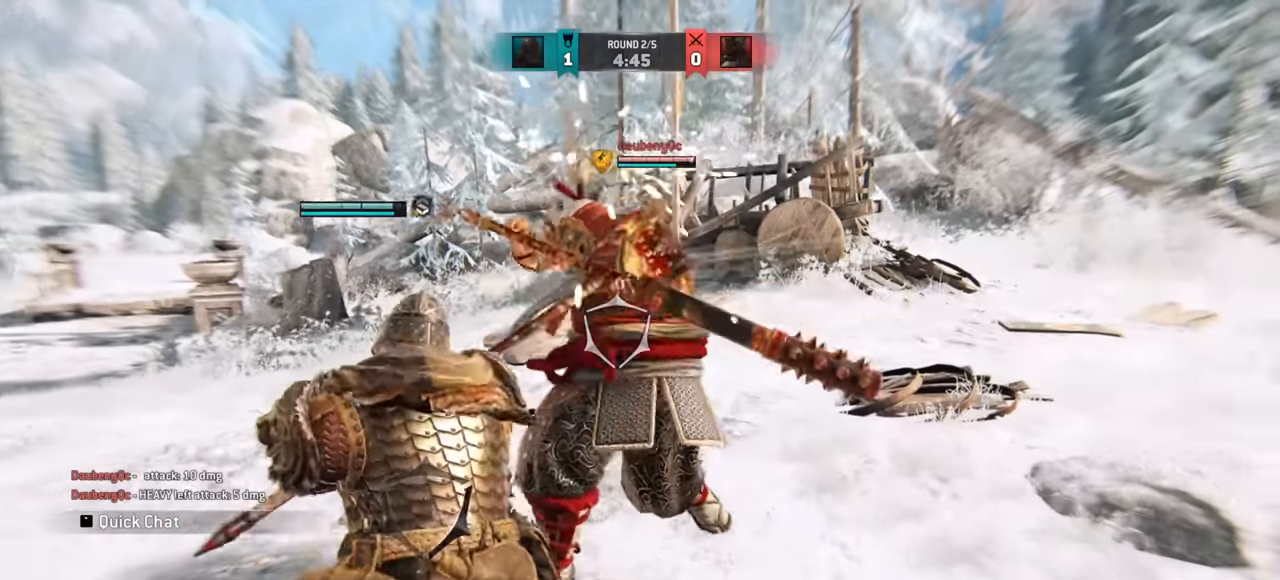
{"keys": ["w"], "mouse": [], "events": [[350, "e", "down"], [417, "e", "up"], [467, "w", "down"]]}
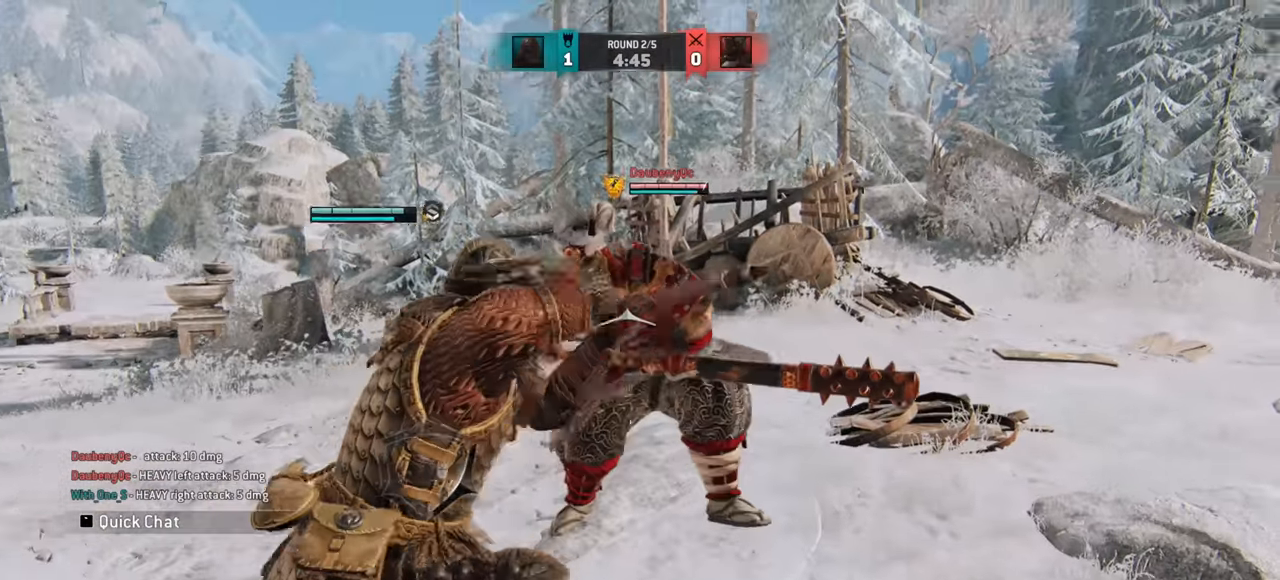
{"keys": ["w"], "mouse": [], "events": []}
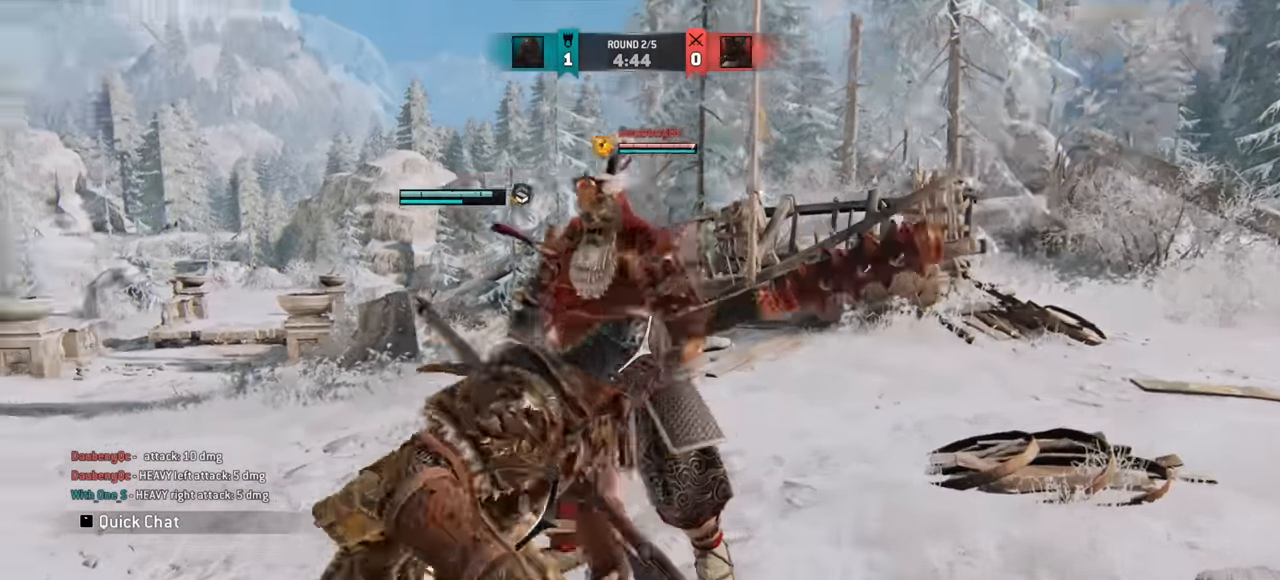
{"keys": [], "mouse": []}
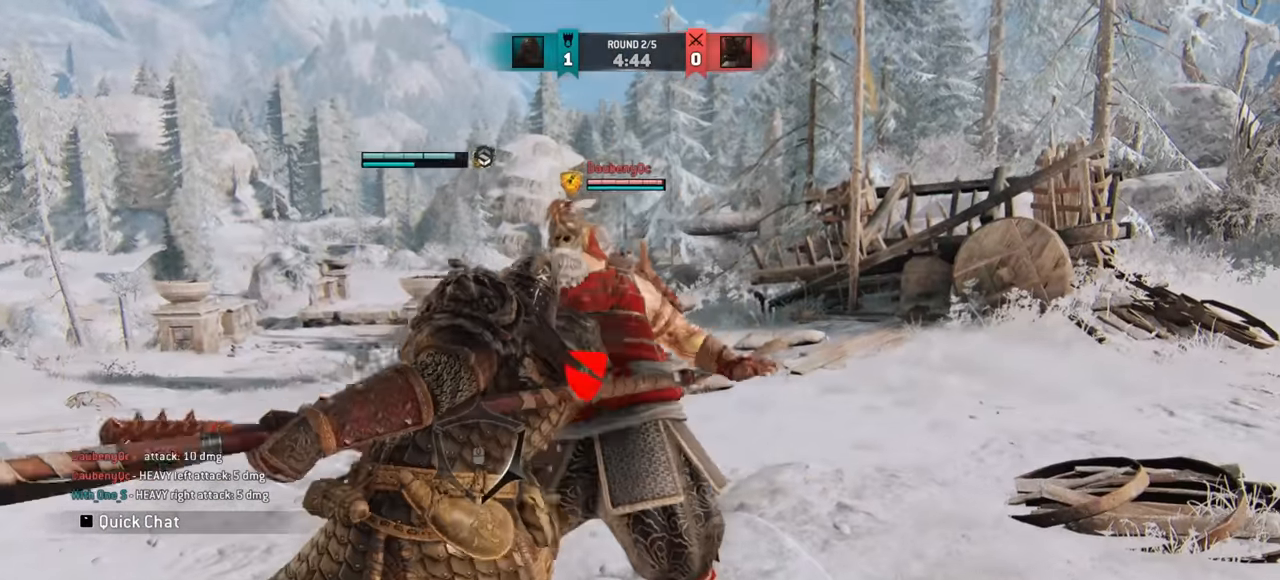
{"keys": [], "mouse": [], "events": []}
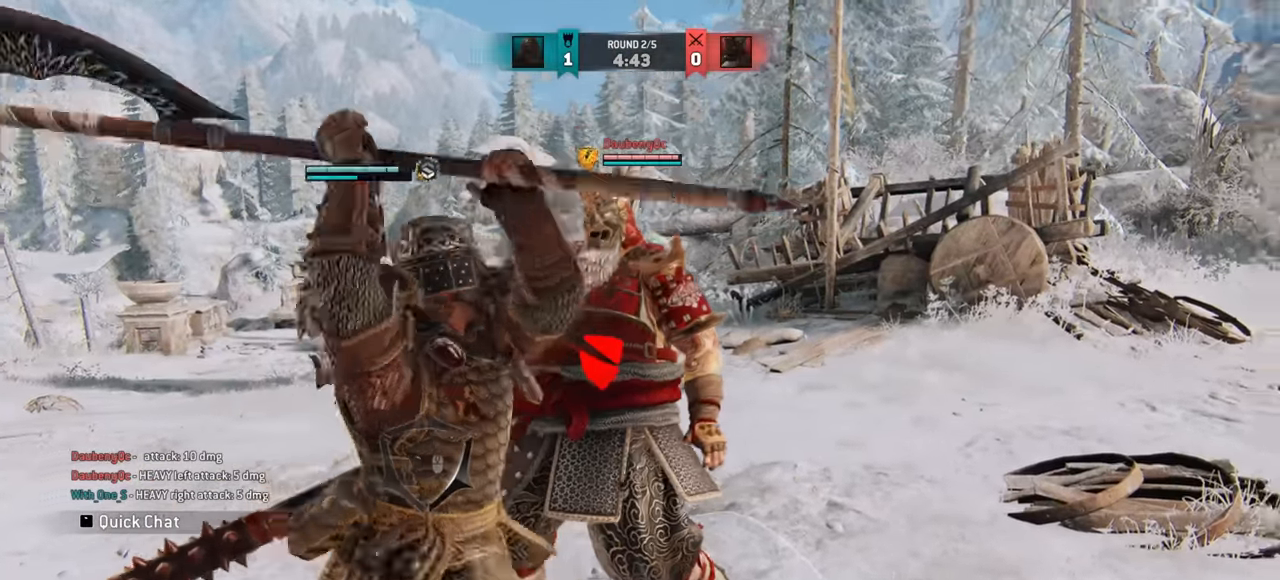
{"keys": [], "mouse": [], "events": []}
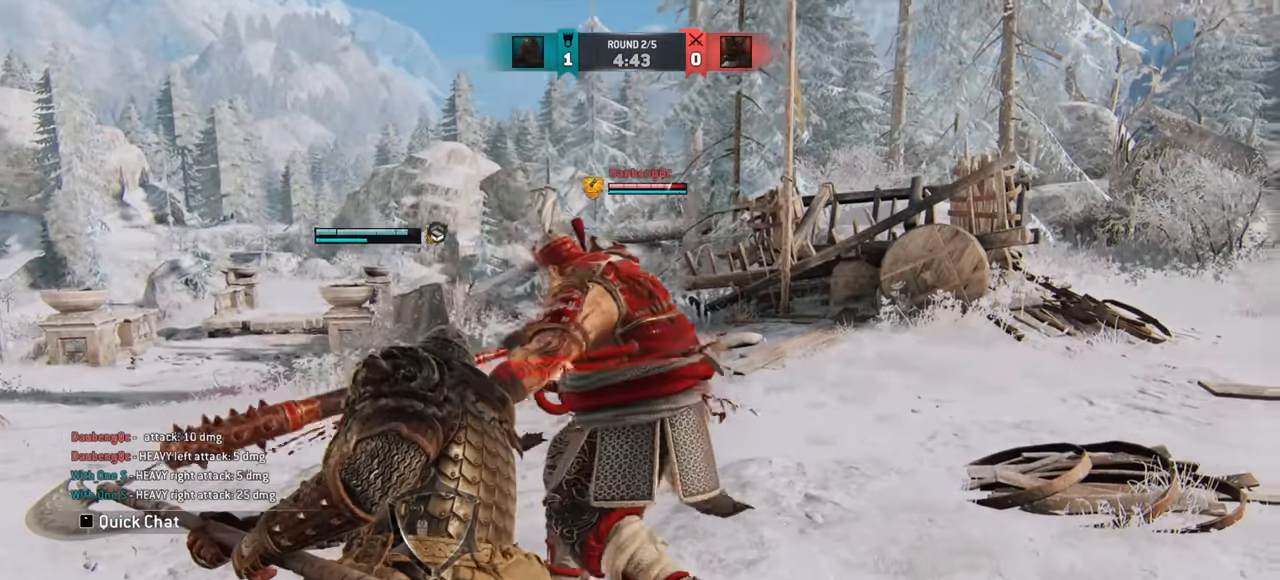
{"keys": [], "mouse": [], "events": []}
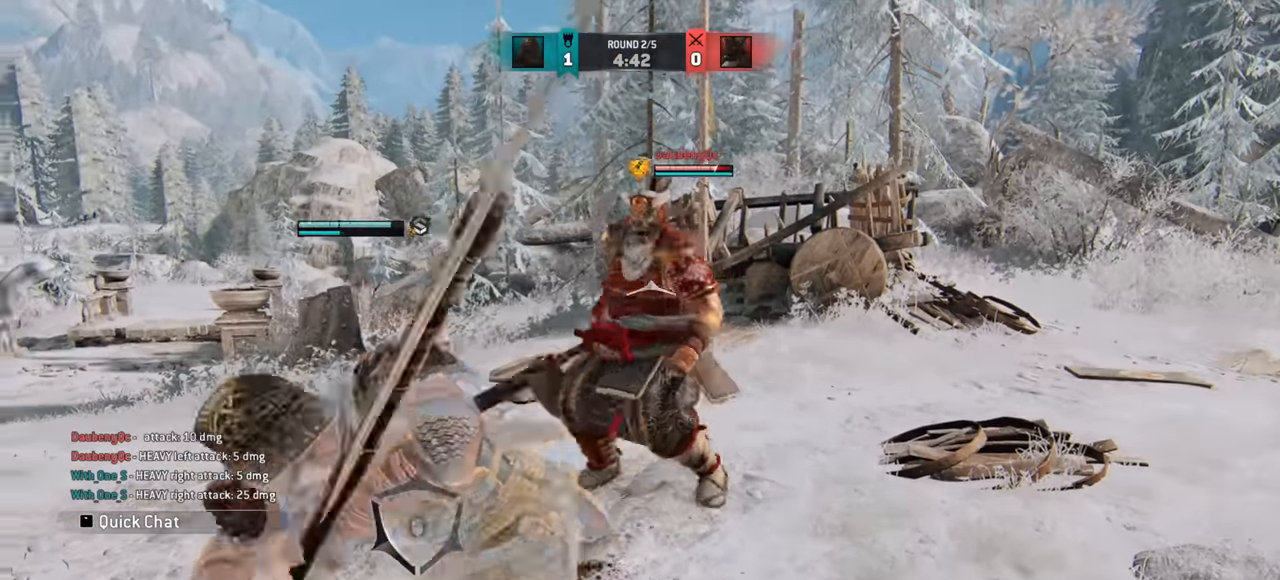
{"keys": [], "mouse": [], "events": []}